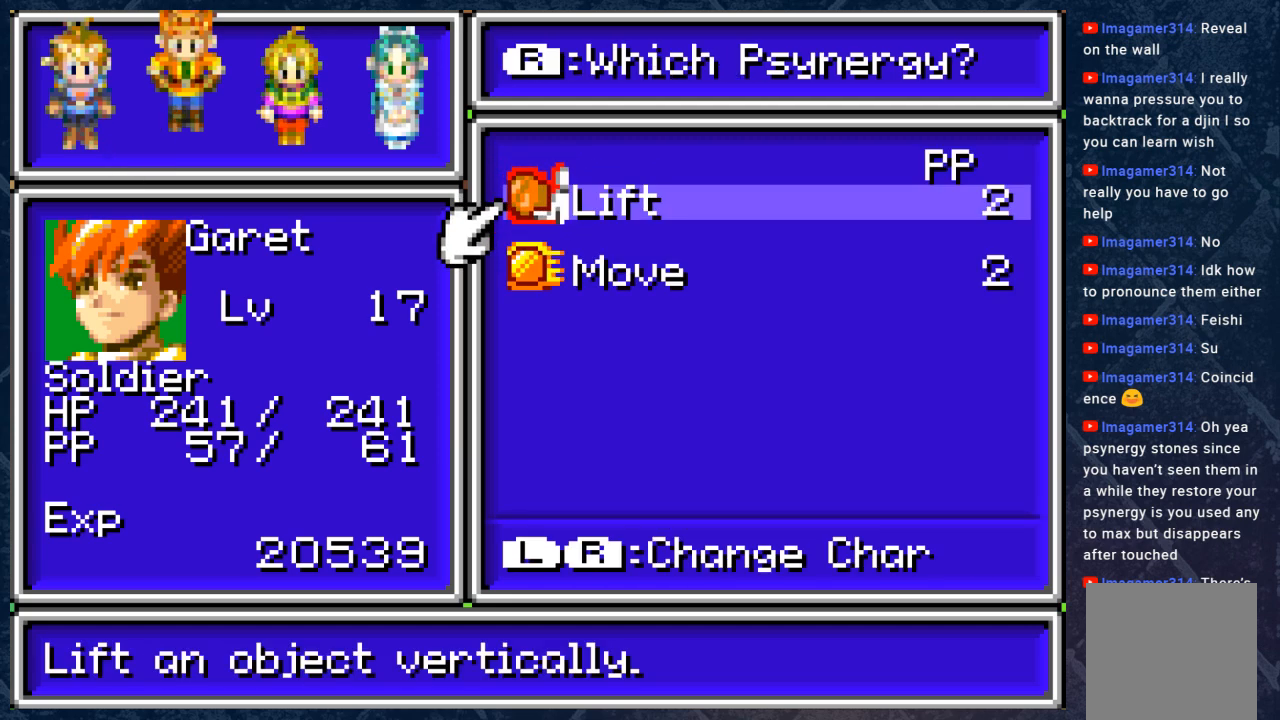
Gameplay with a controller (Xbox layout); each line is a JSON object with the inputs held at the frame after it. "events" lists button and stick changes between this image and that frame as [ms after this image, input, new state], when the widget could be followed in between.
{"buttons": ["B"], "left_stick": "center", "right_stick": "center", "events": [[117, "A", "down"], [200, "A", "up"], [417, "B", "down"]]}
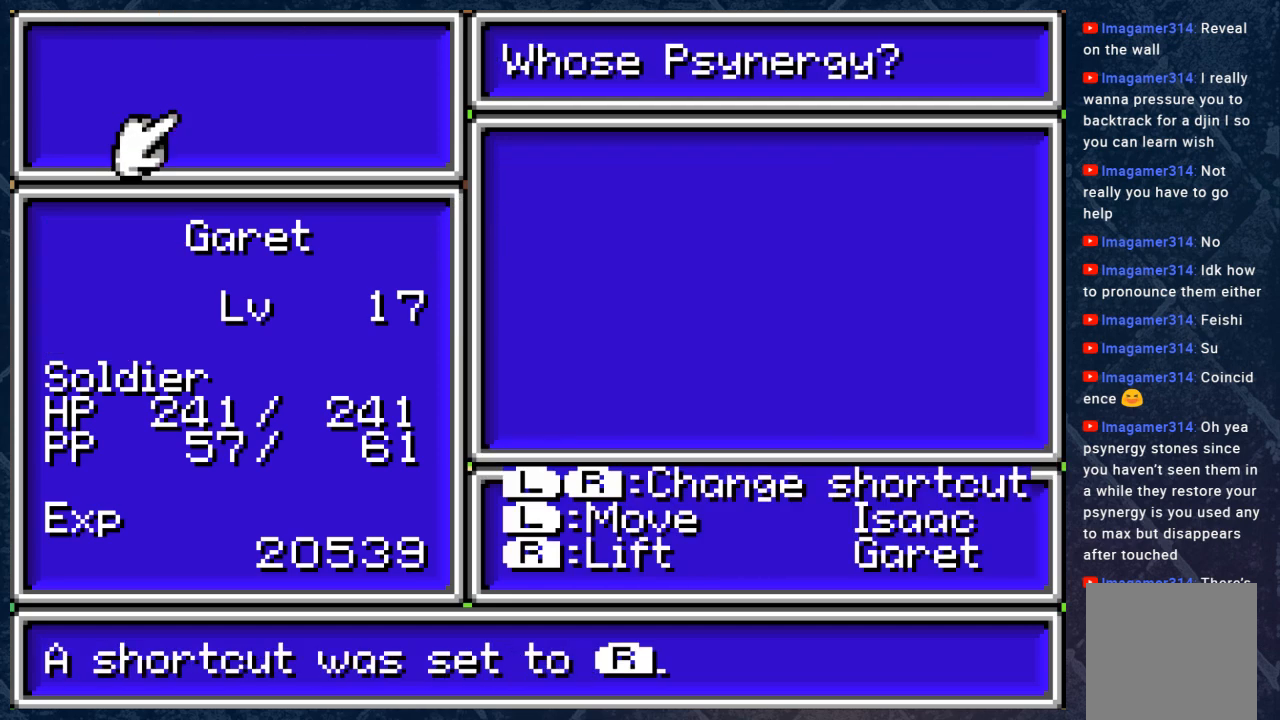
{"buttons": [], "left_stick": "left", "right_stick": "center", "events": [[33, "B", "up"], [150, "B", "down"], [183, "left_stick", "left"], [267, "B", "up"]]}
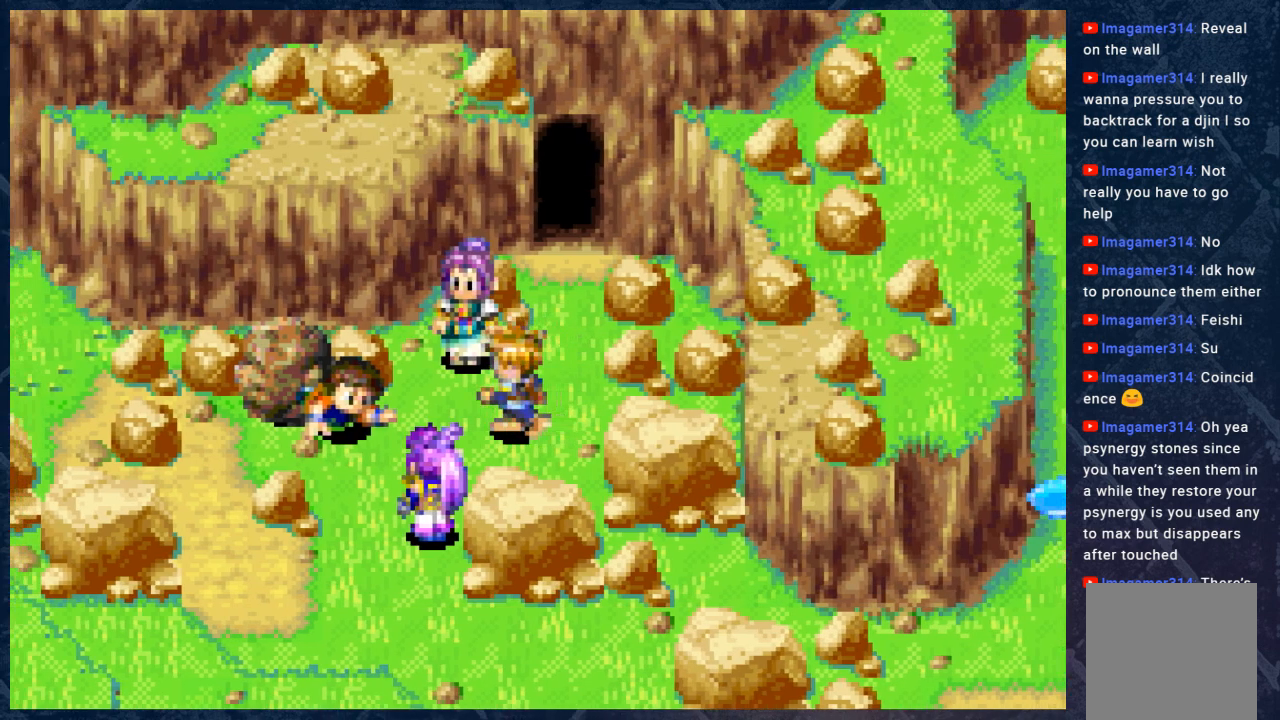
{"buttons": [], "left_stick": "up-left", "right_stick": "center", "events": [[200, "left_stick", "up-left"]]}
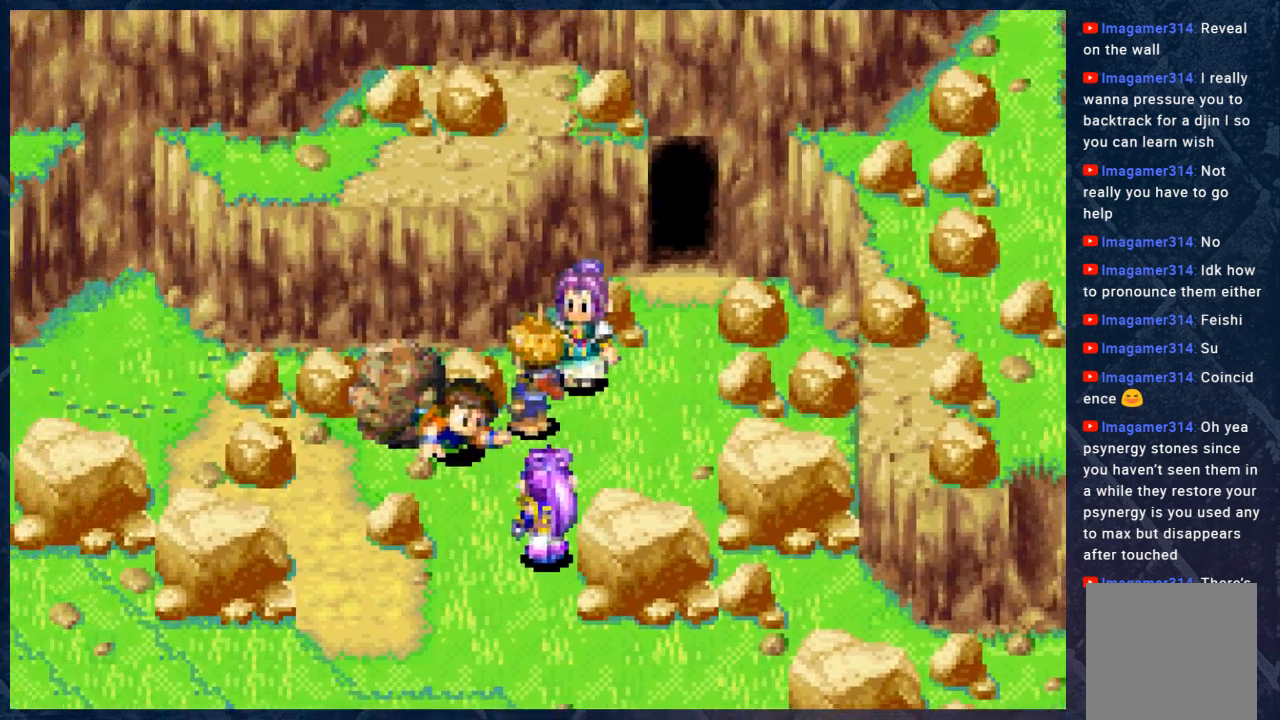
{"buttons": ["R1"], "left_stick": "center", "right_stick": "center", "events": [[50, "left_stick", "left"], [400, "R1", "down"], [483, "left_stick", "center"]]}
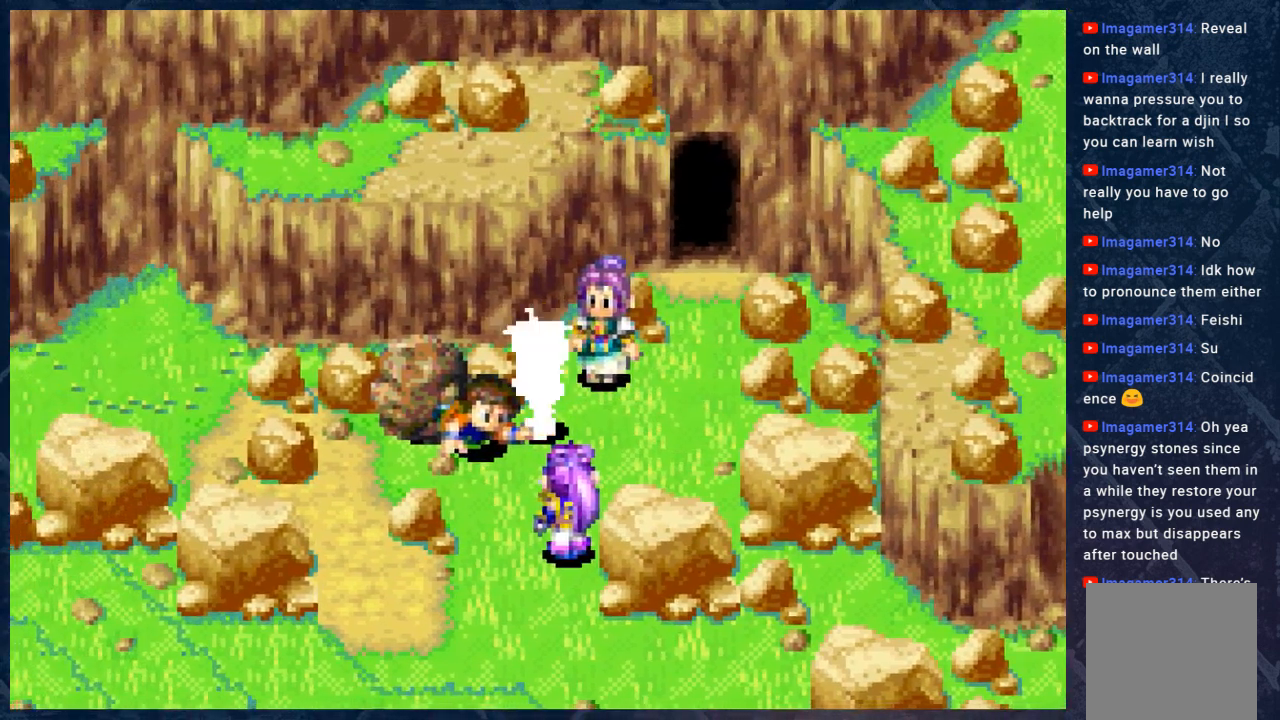
{"buttons": [], "left_stick": "center", "right_stick": "center", "events": [[33, "R1", "up"]]}
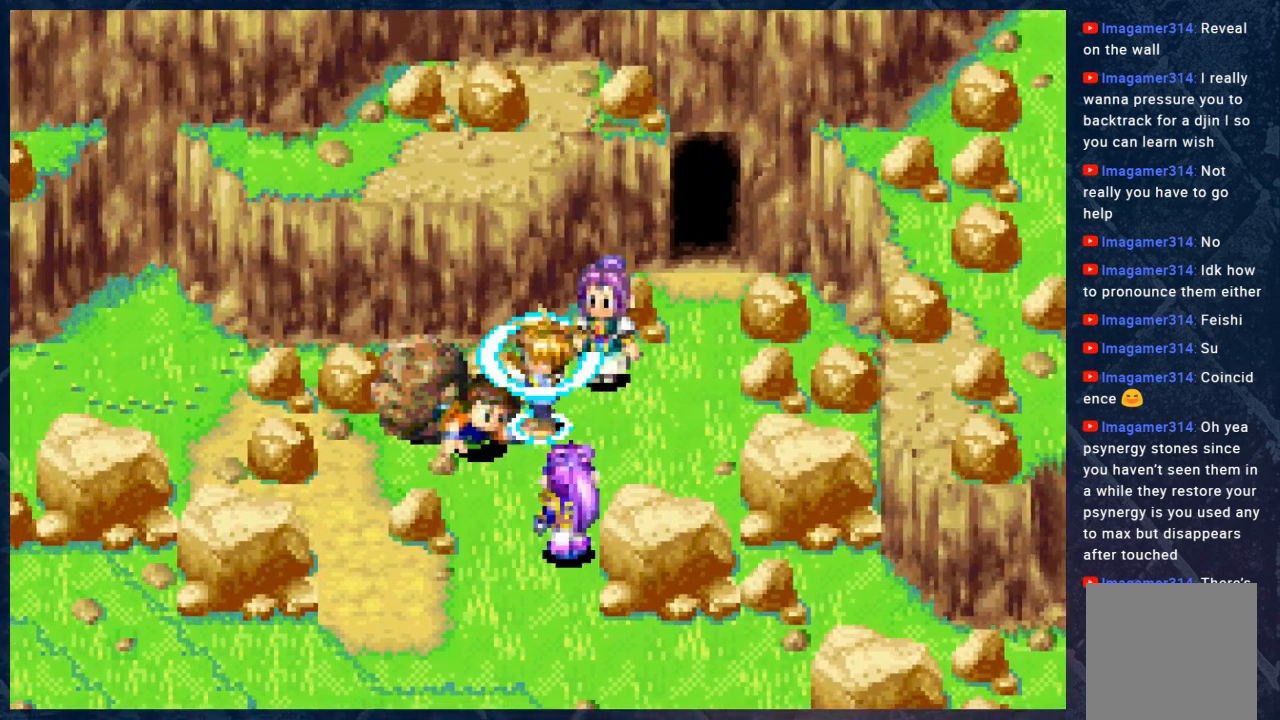
{"buttons": [], "left_stick": "center", "right_stick": "center", "events": []}
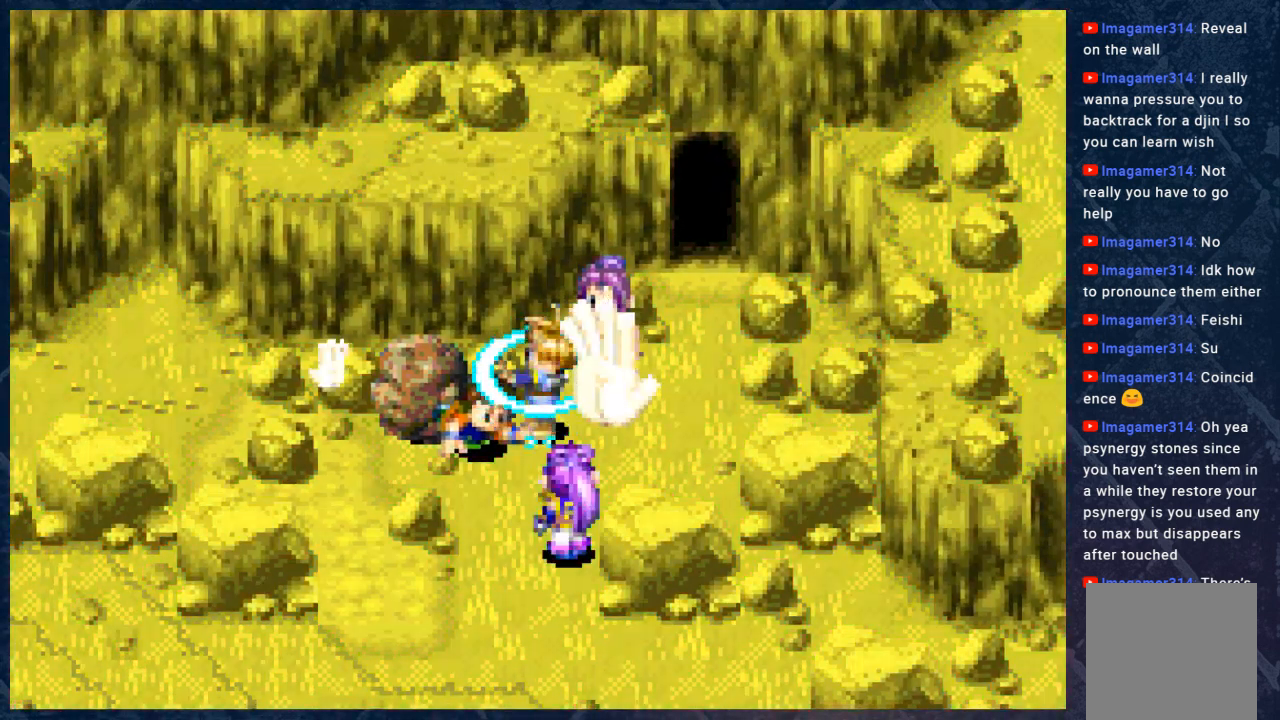
{"buttons": [], "left_stick": "center", "right_stick": "center", "events": []}
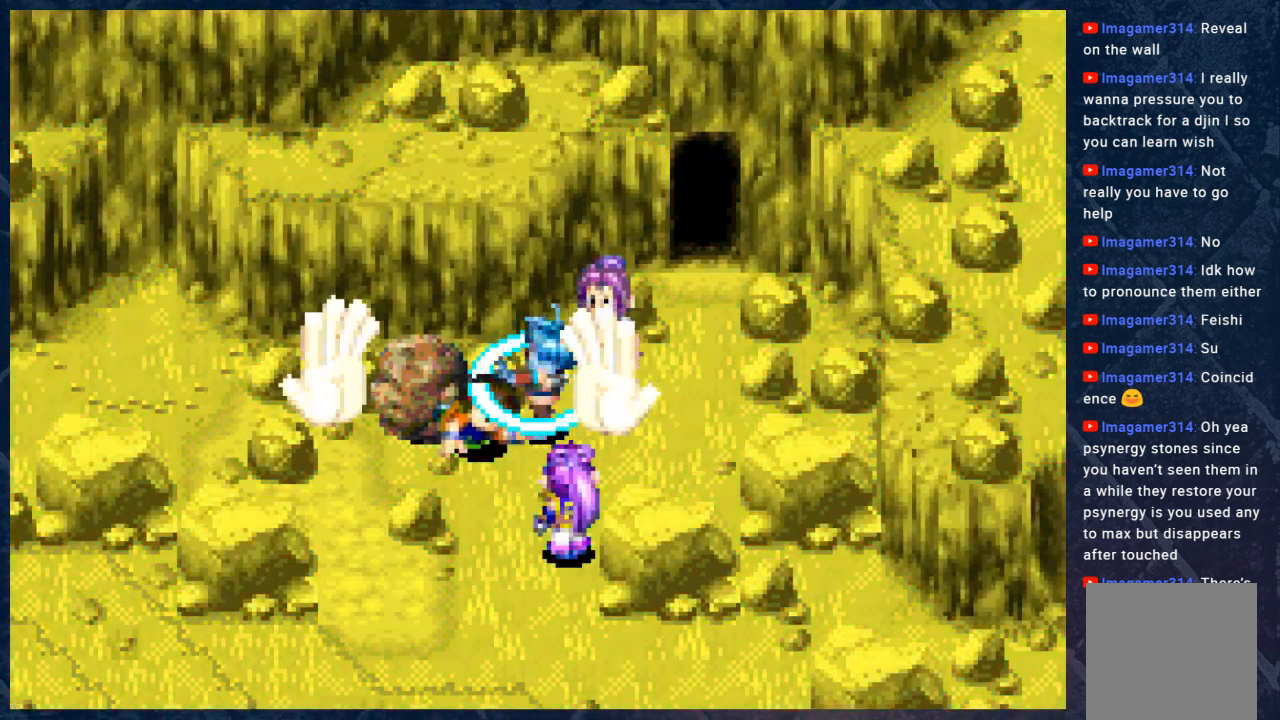
{"buttons": [], "left_stick": "center", "right_stick": "center", "events": []}
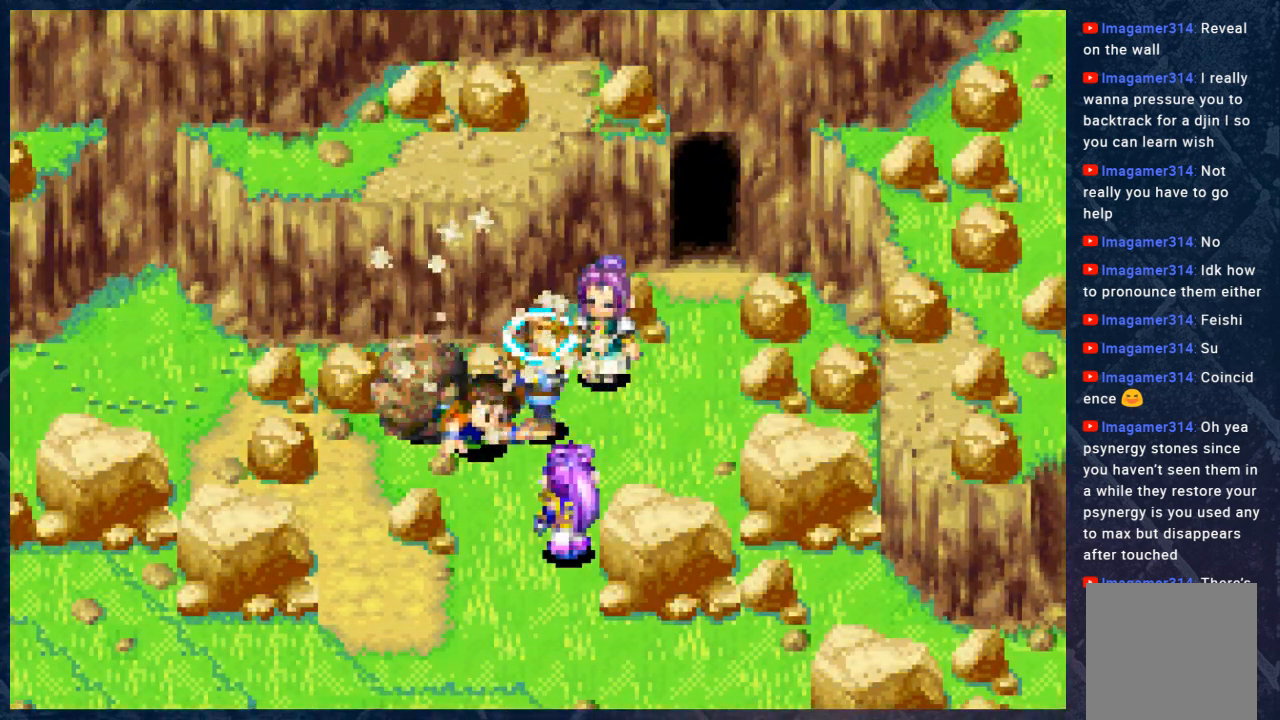
{"buttons": [], "left_stick": "center", "right_stick": "center", "events": []}
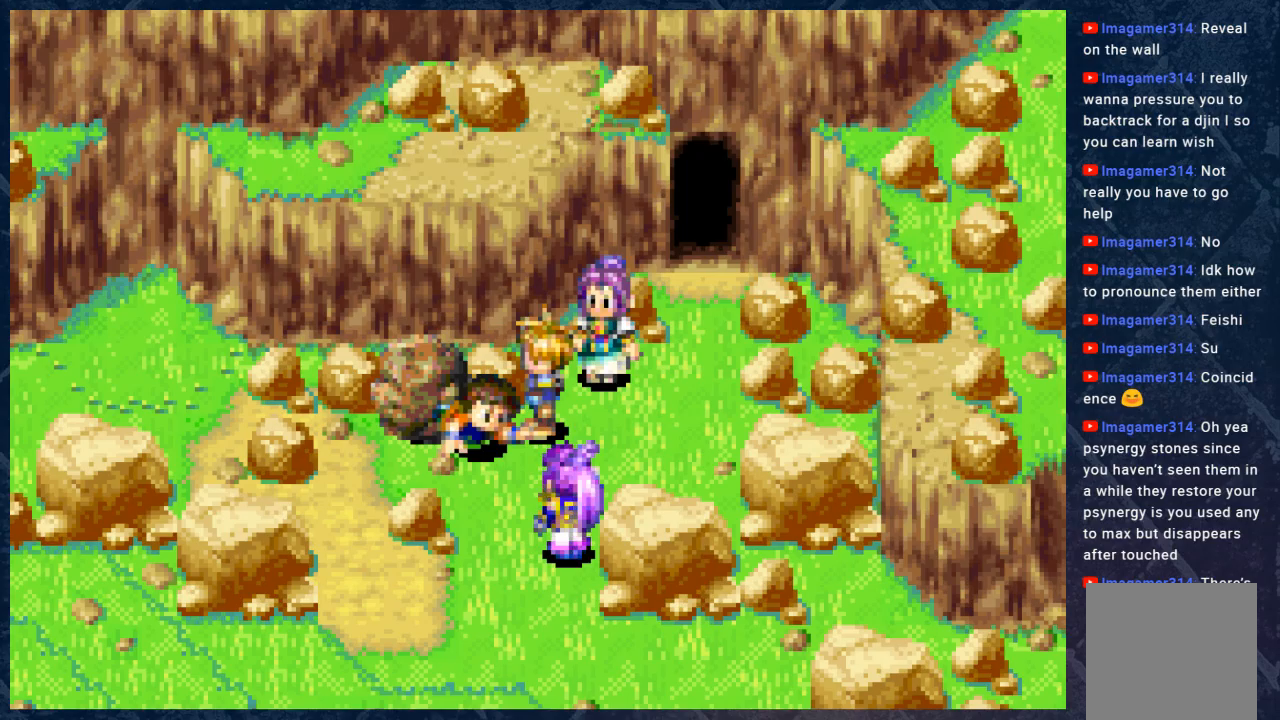
{"buttons": [], "left_stick": "left", "right_stick": "center", "events": [[17, "left_stick", "down"], [317, "left_stick", "down-left"], [433, "left_stick", "left"]]}
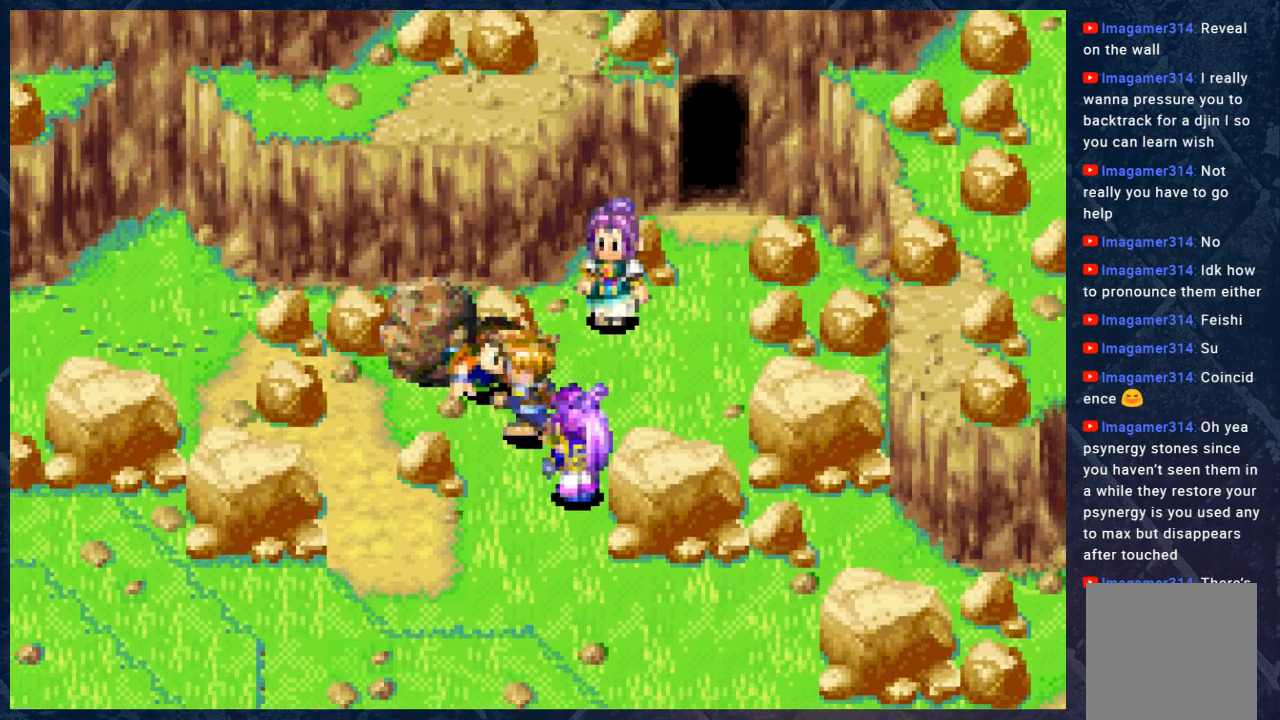
{"buttons": [], "left_stick": "down-left", "right_stick": "center", "events": [[333, "left_stick", "down-left"]]}
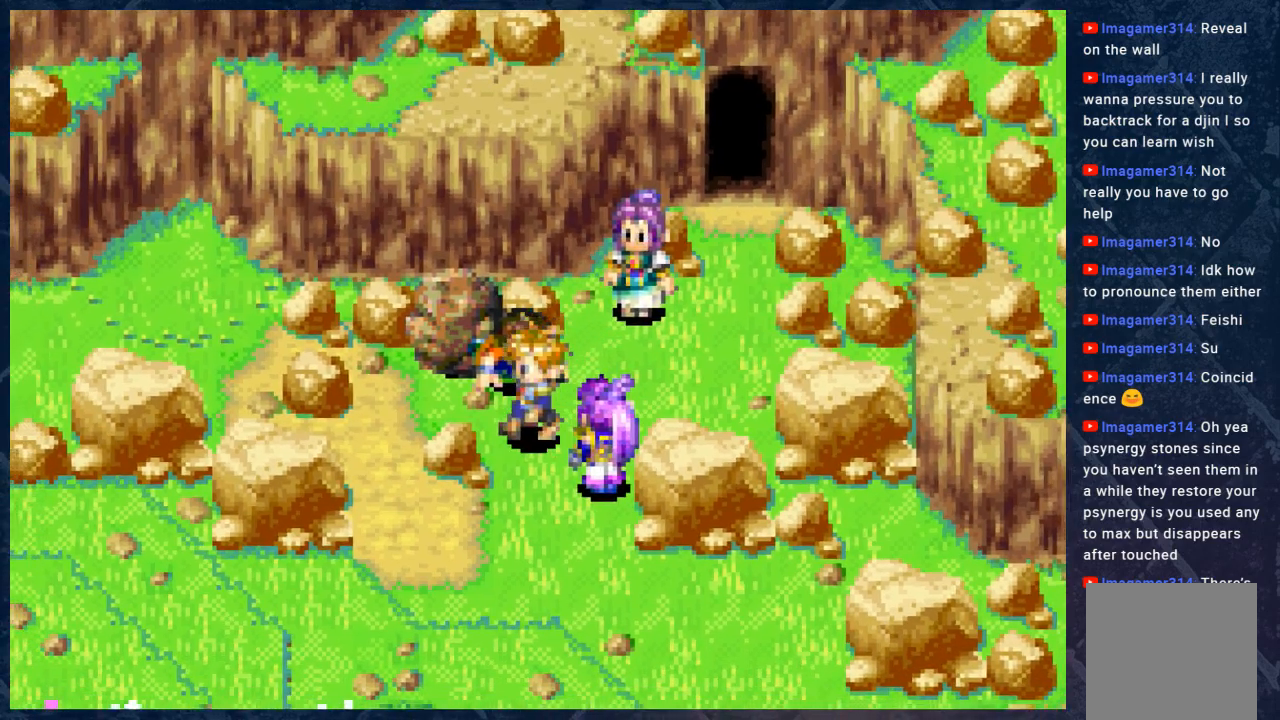
{"buttons": [], "left_stick": "left", "right_stick": "center", "events": [[333, "left_stick", "left"]]}
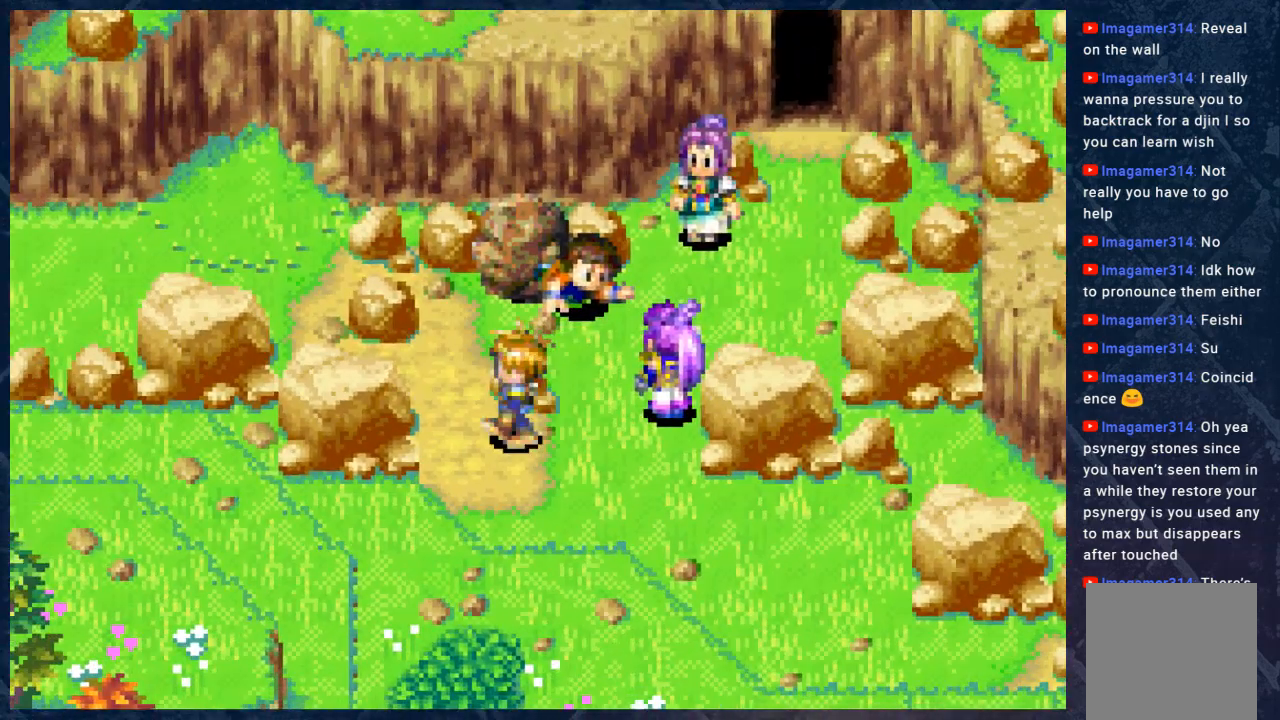
{"buttons": [], "left_stick": "up", "right_stick": "center", "events": [[133, "left_stick", "up-left"], [317, "left_stick", "up"]]}
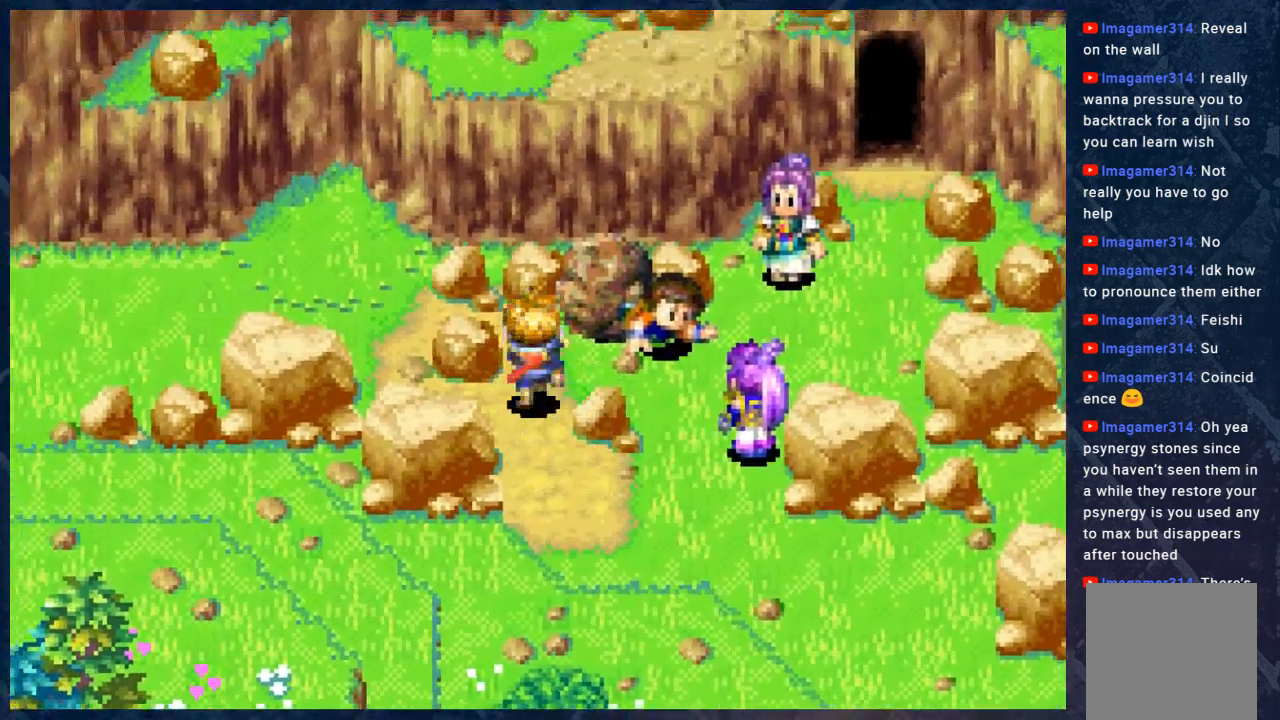
{"buttons": [], "left_stick": "up-right", "right_stick": "center", "events": [[83, "left_stick", "up-right"]]}
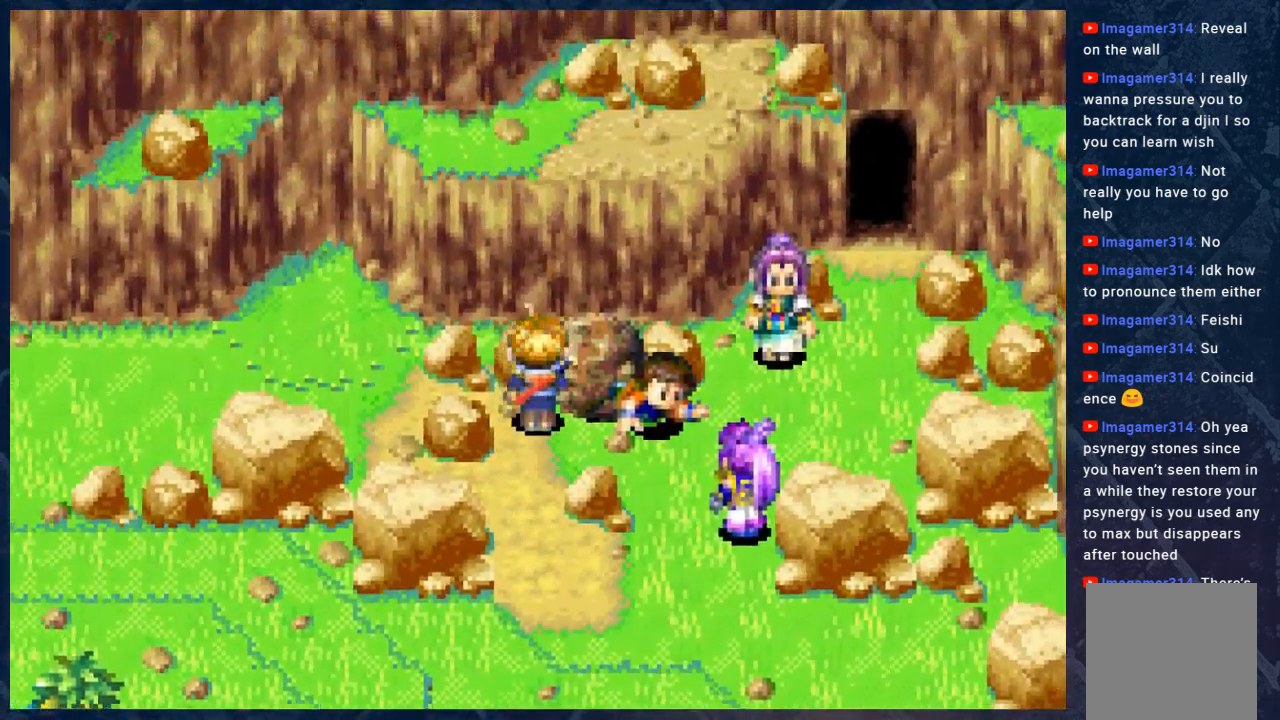
{"buttons": [], "left_stick": "up-right", "right_stick": "center", "events": []}
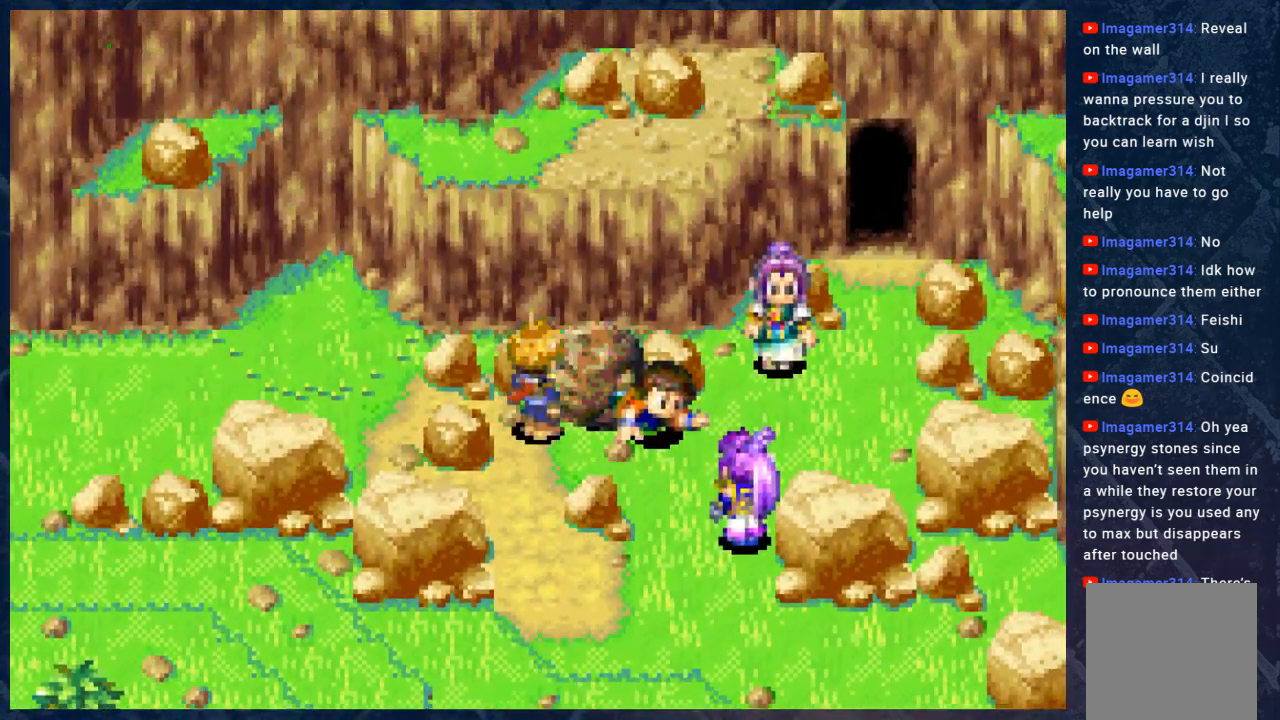
{"buttons": [], "left_stick": "up-right", "right_stick": "center", "events": [[100, "R1", "down"], [250, "R1", "up"]]}
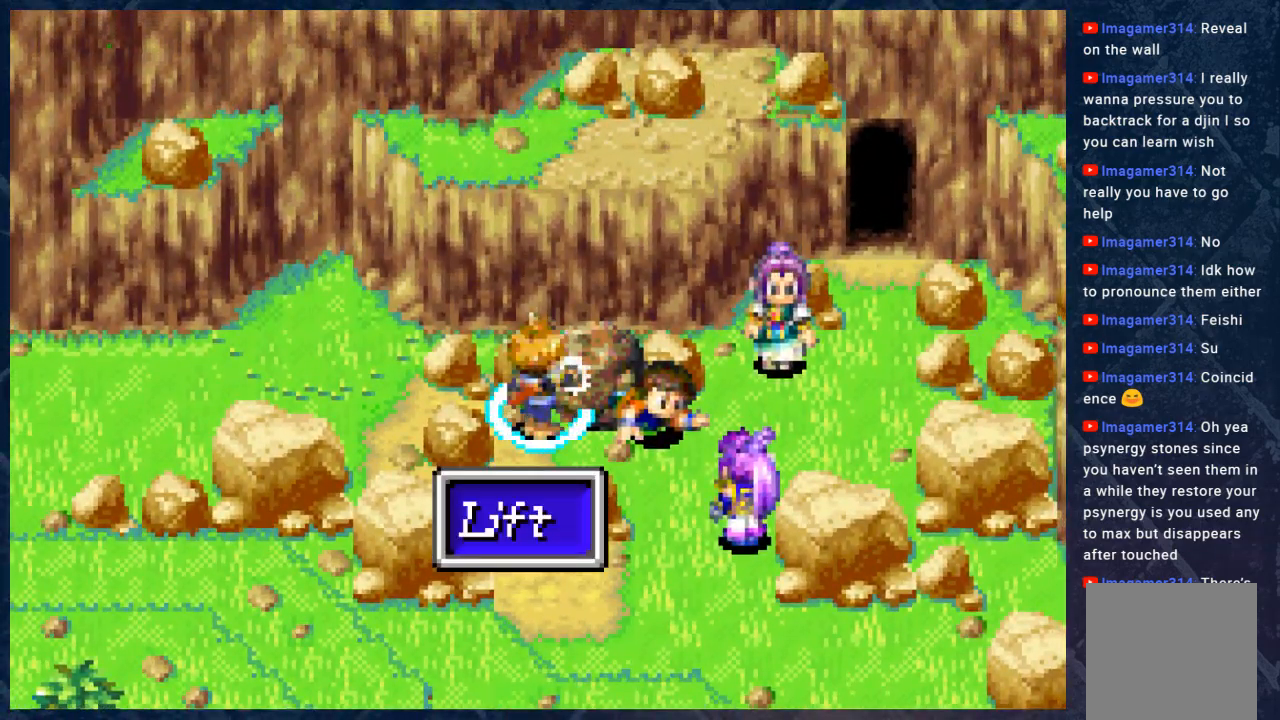
{"buttons": [], "left_stick": "center", "right_stick": "center", "events": [[167, "left_stick", "center"]]}
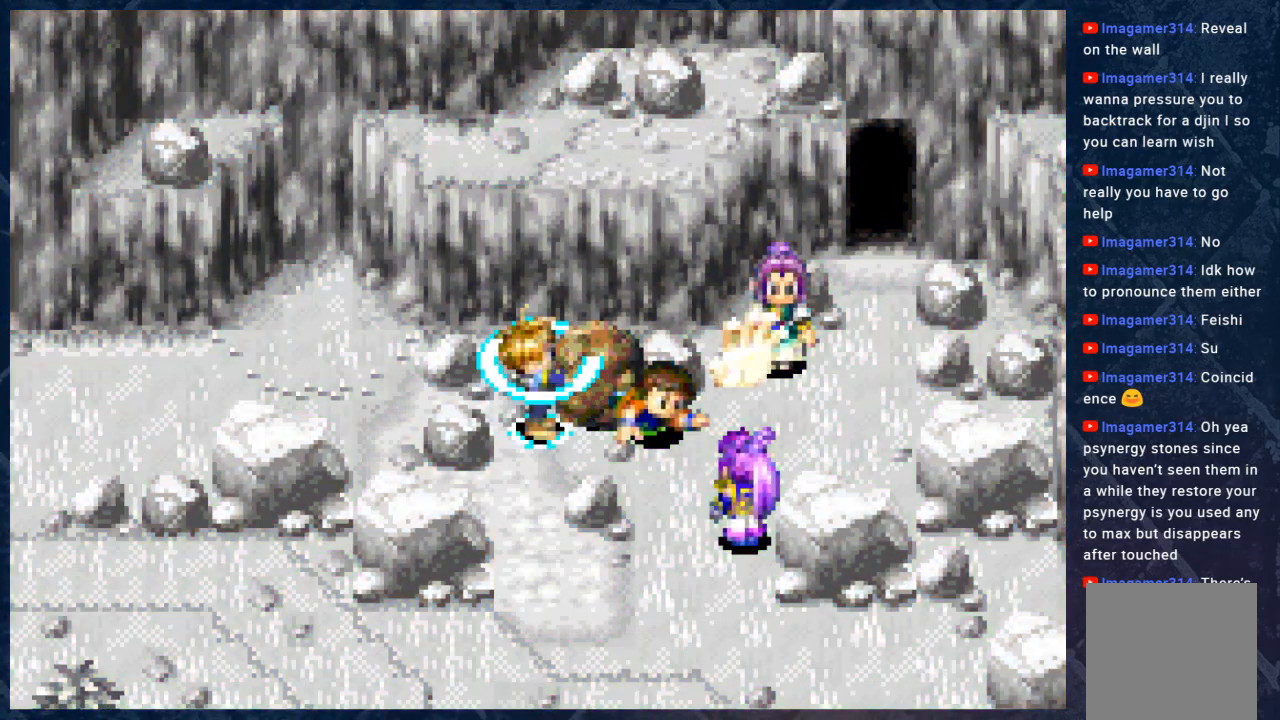
{"buttons": [], "left_stick": "center", "right_stick": "center", "events": []}
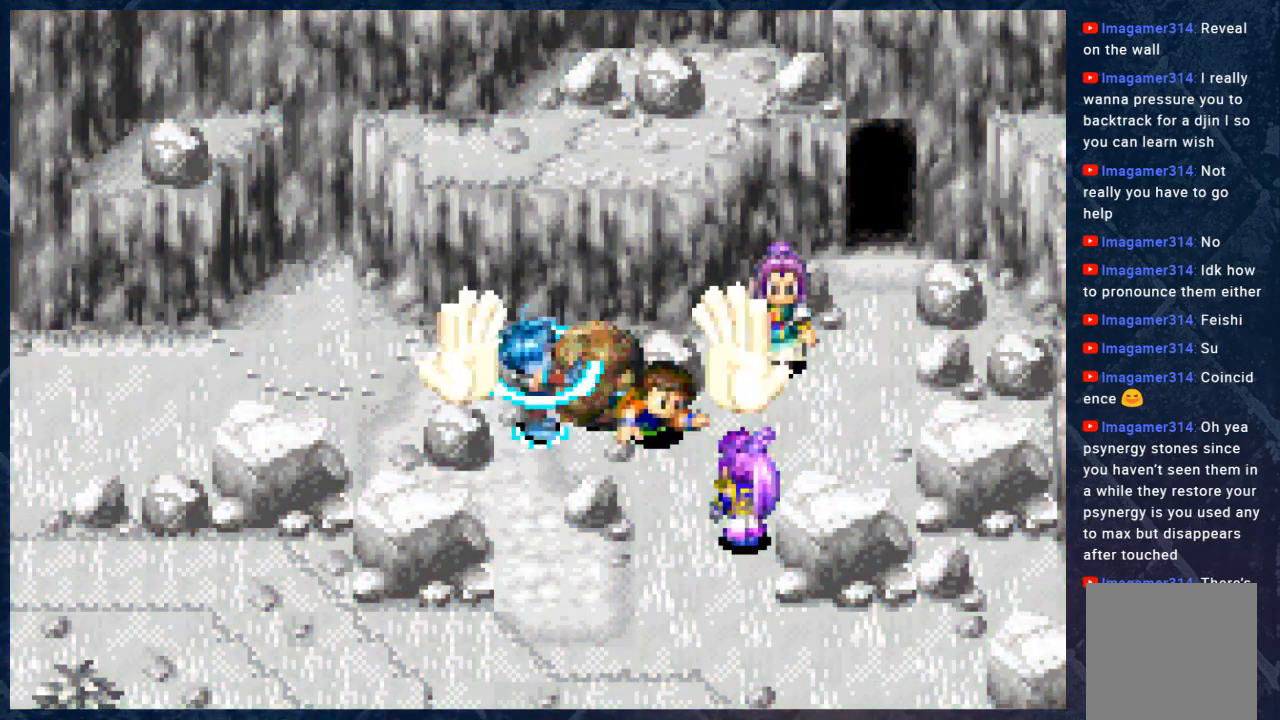
{"buttons": [], "left_stick": "center", "right_stick": "center", "events": []}
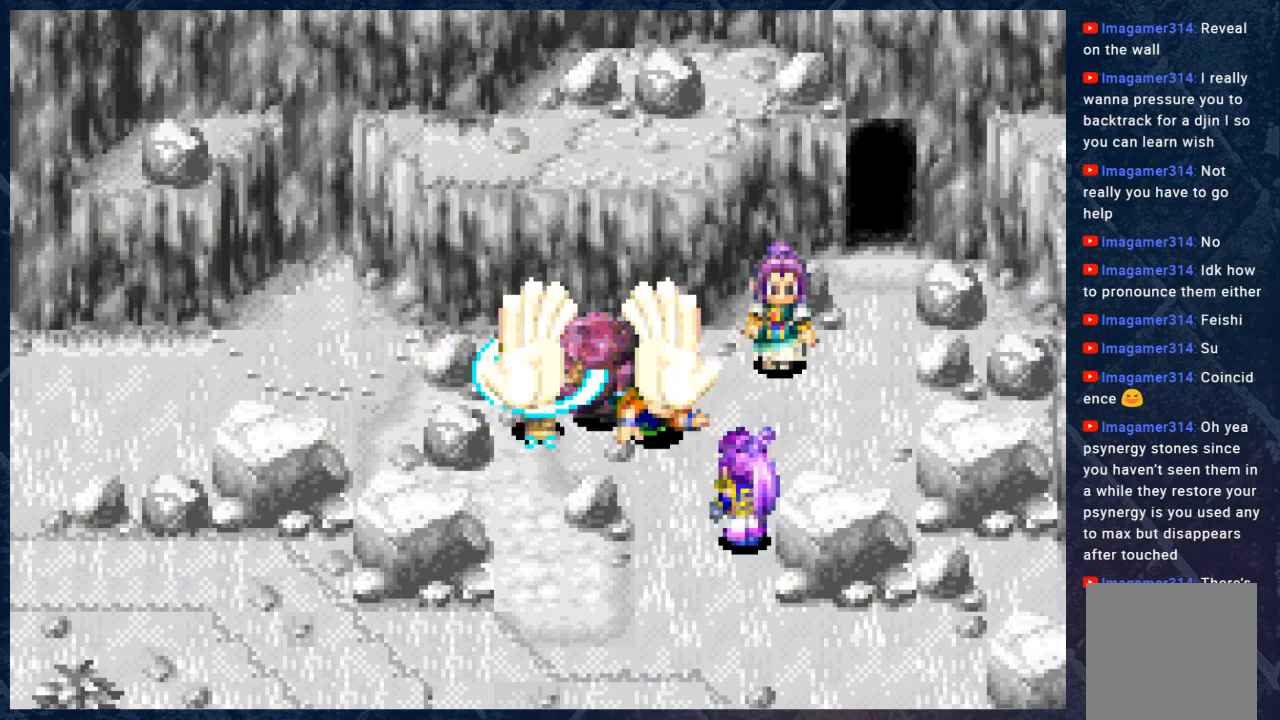
{"buttons": [], "left_stick": "center", "right_stick": "center", "events": []}
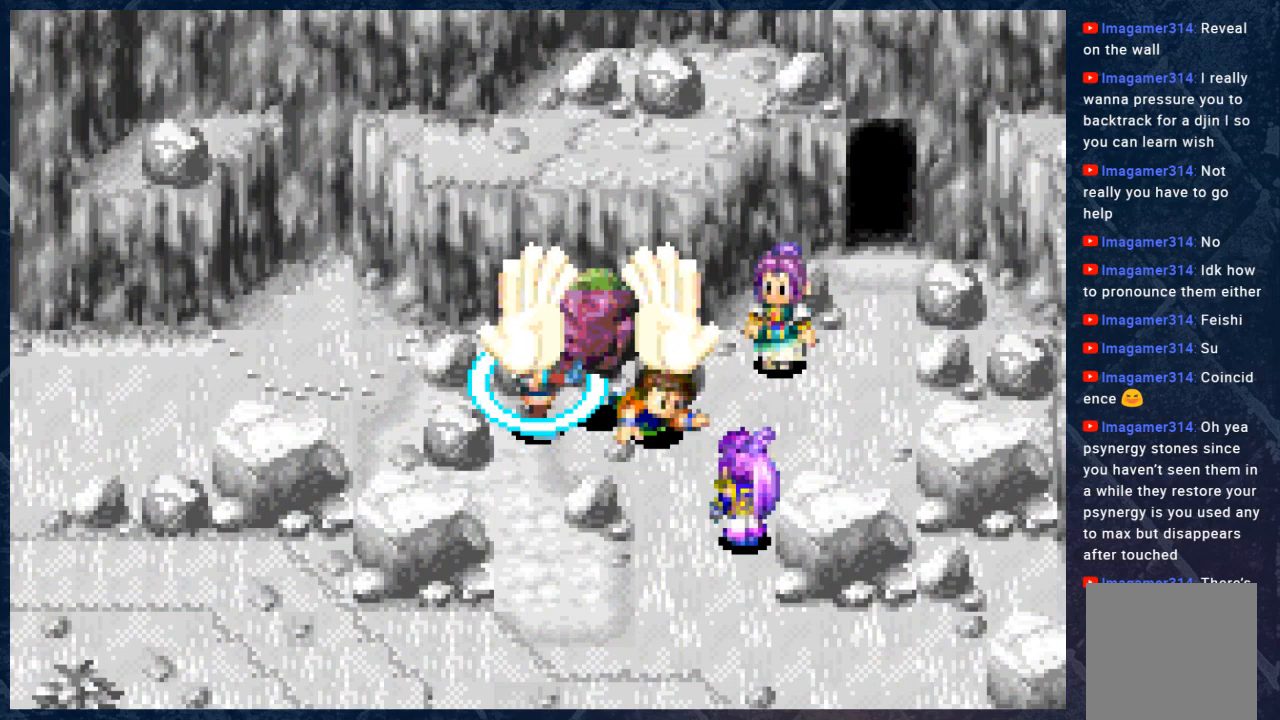
{"buttons": [], "left_stick": "center", "right_stick": "center", "events": []}
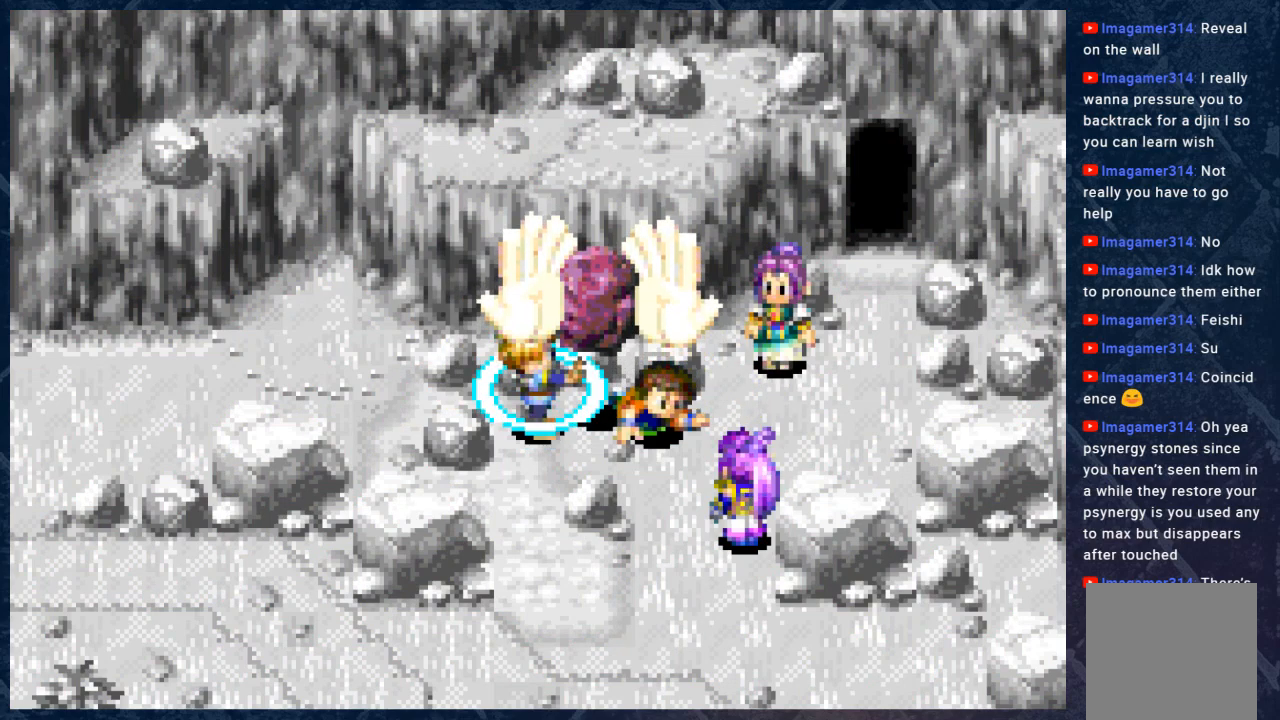
{"buttons": [], "left_stick": "center", "right_stick": "center", "events": []}
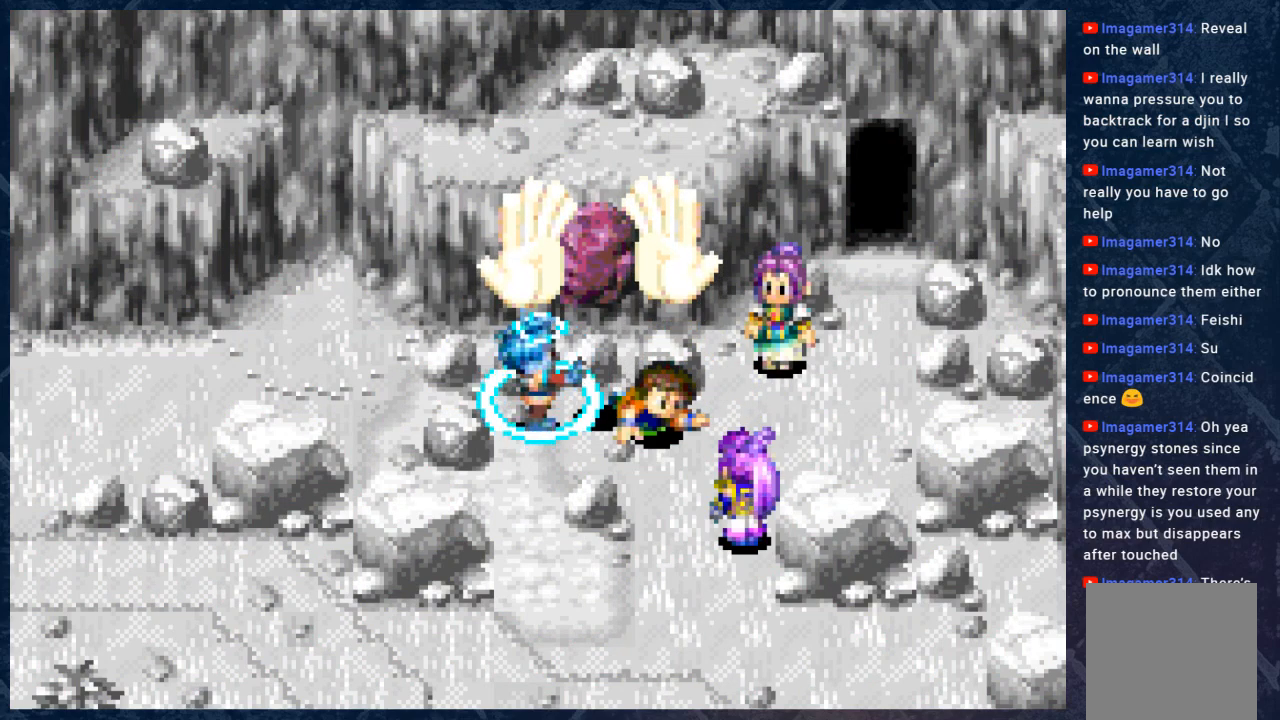
{"buttons": [], "left_stick": "center", "right_stick": "center", "events": []}
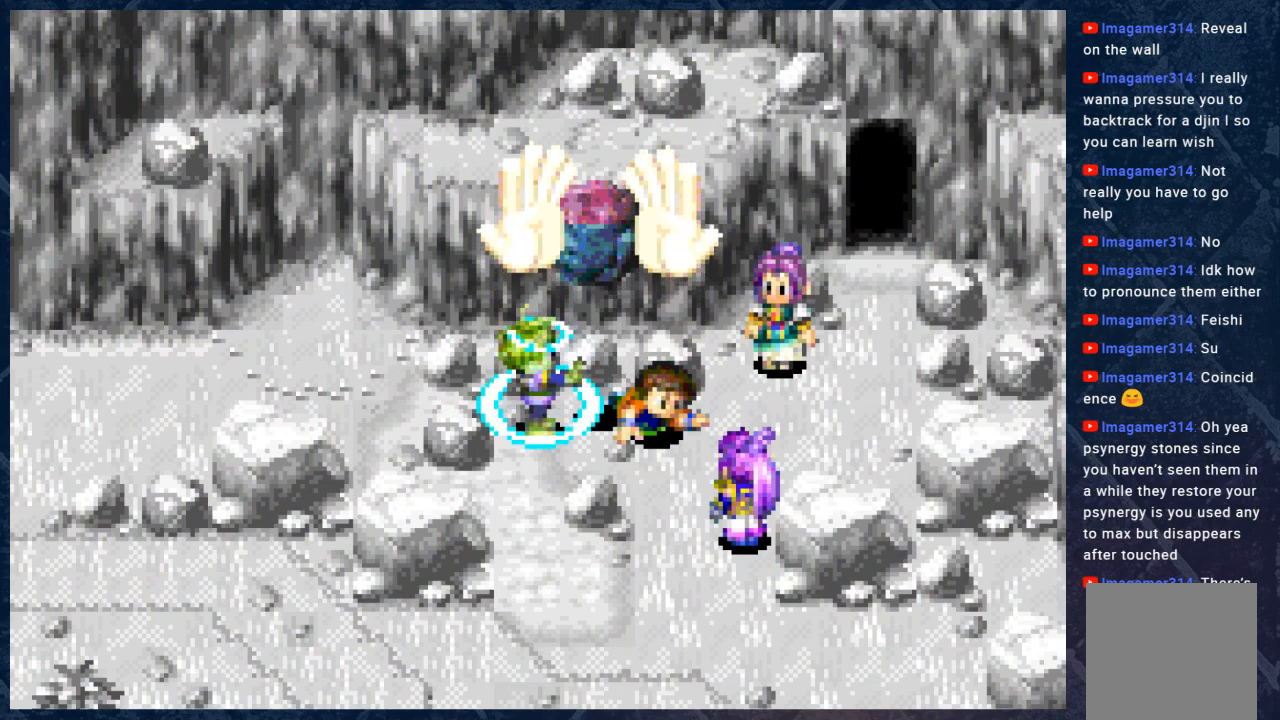
{"buttons": [], "left_stick": "center", "right_stick": "center", "events": []}
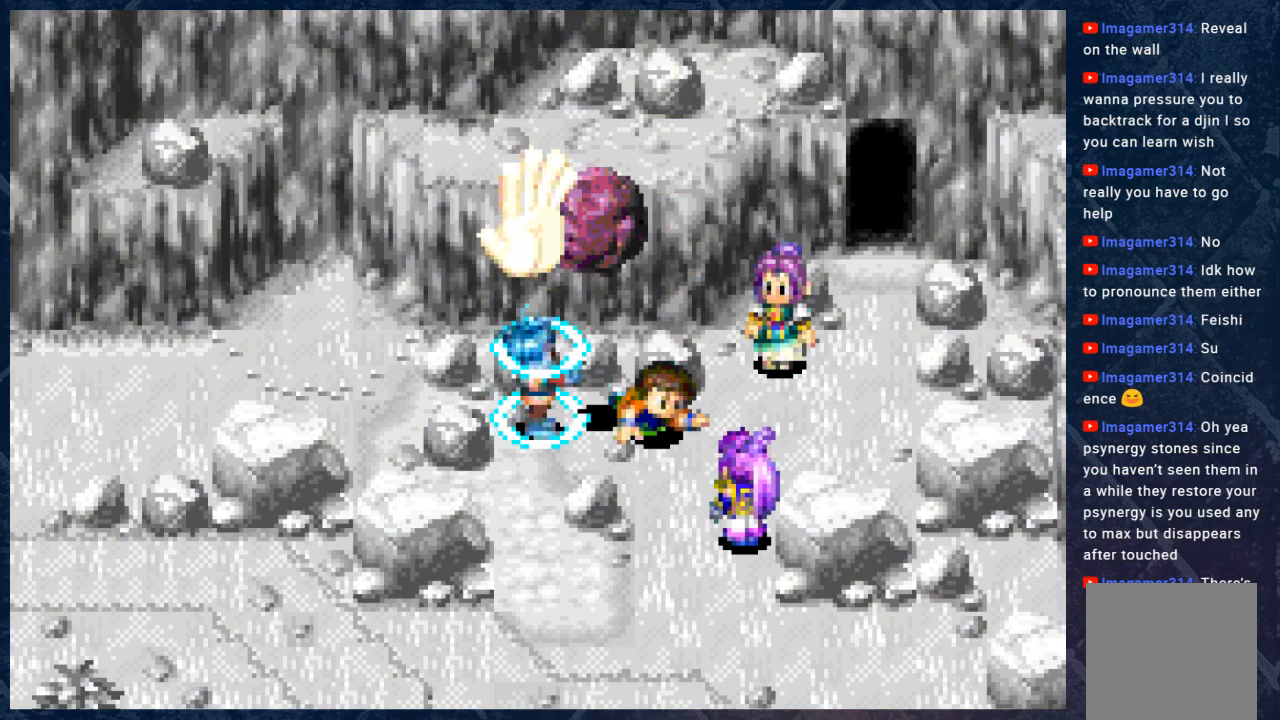
{"buttons": [], "left_stick": "center", "right_stick": "center", "events": []}
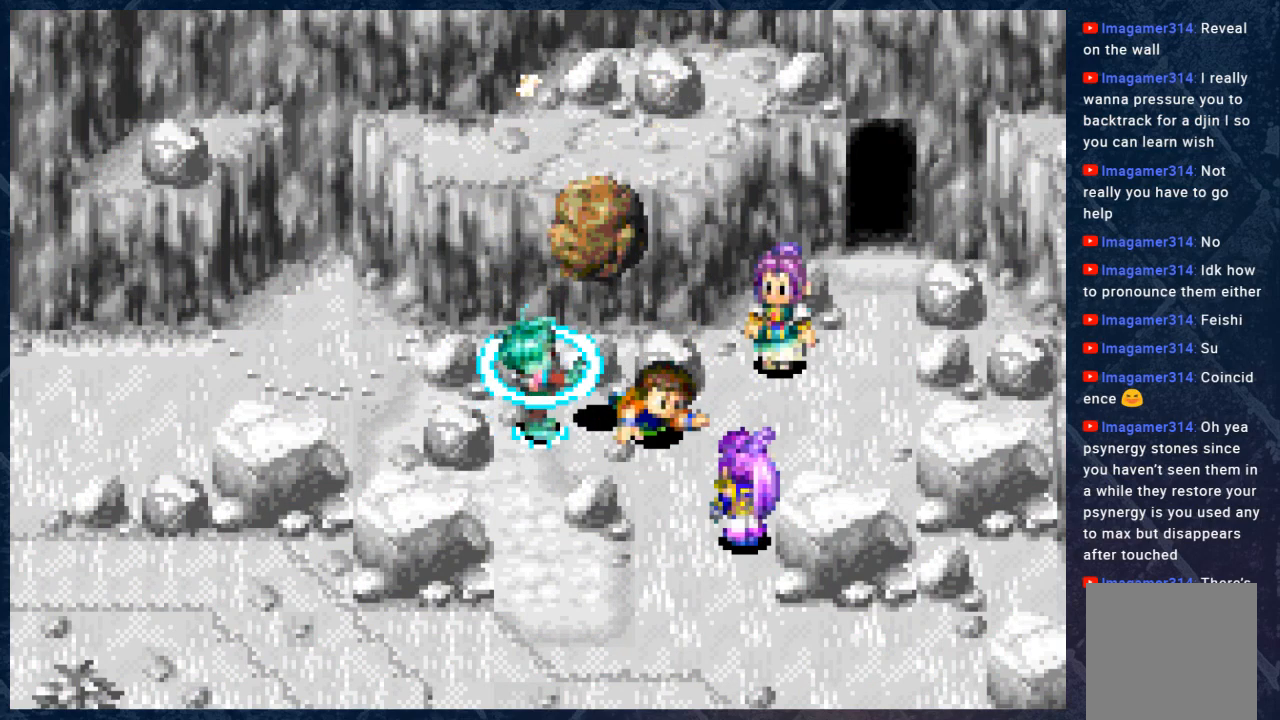
{"buttons": [], "left_stick": "right", "right_stick": "center", "events": [[483, "left_stick", "right"]]}
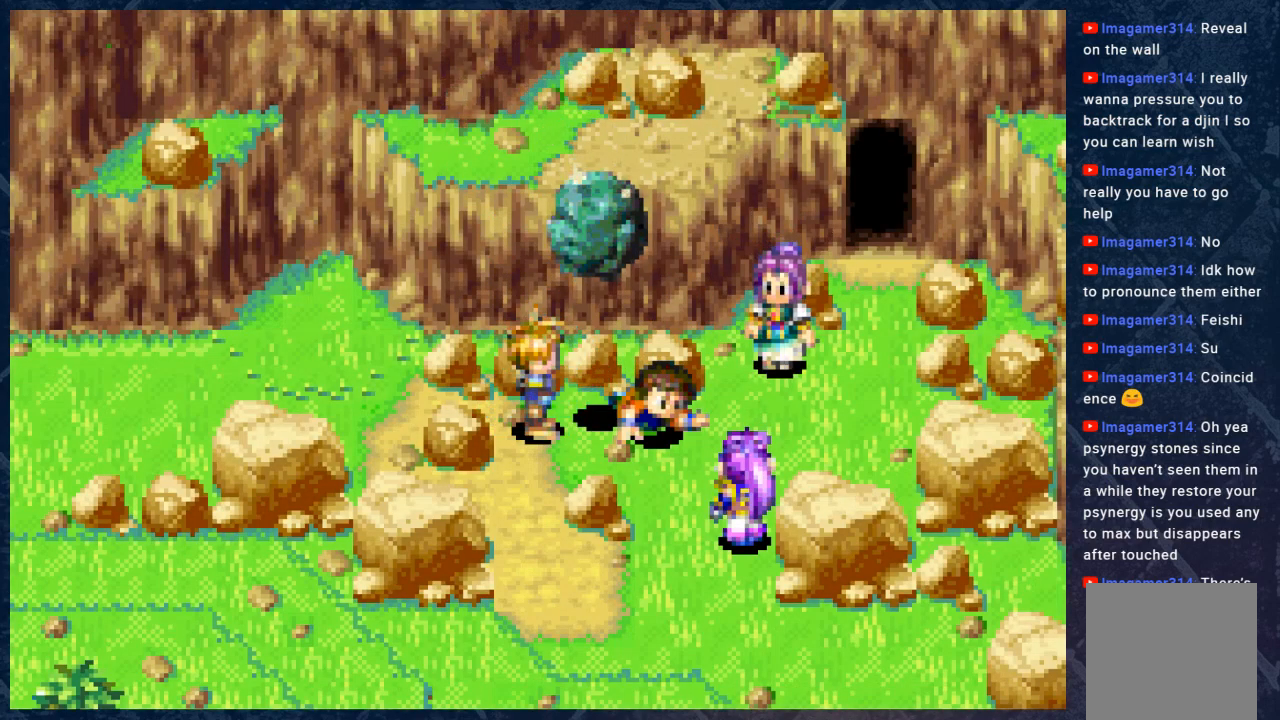
{"buttons": [], "left_stick": "center", "right_stick": "center", "events": [[317, "left_stick", "center"]]}
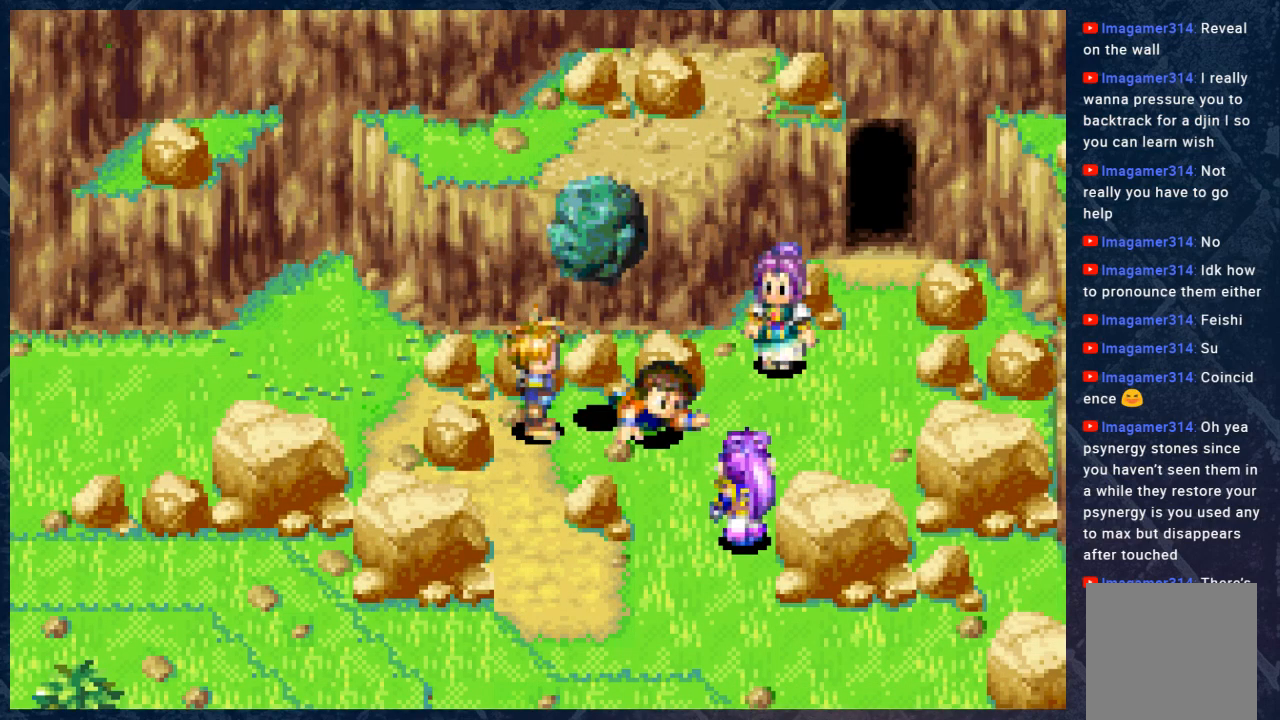
{"buttons": [], "left_stick": "center", "right_stick": "center", "events": []}
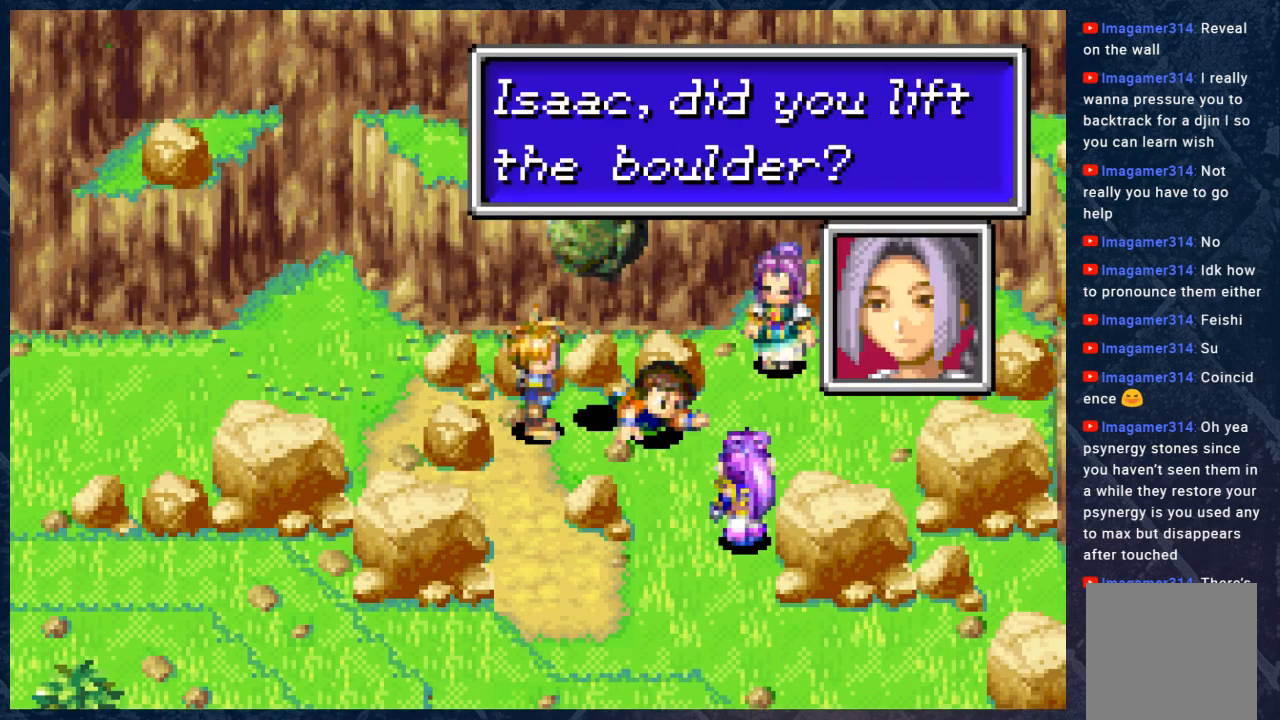
{"buttons": [], "left_stick": "center", "right_stick": "center", "events": []}